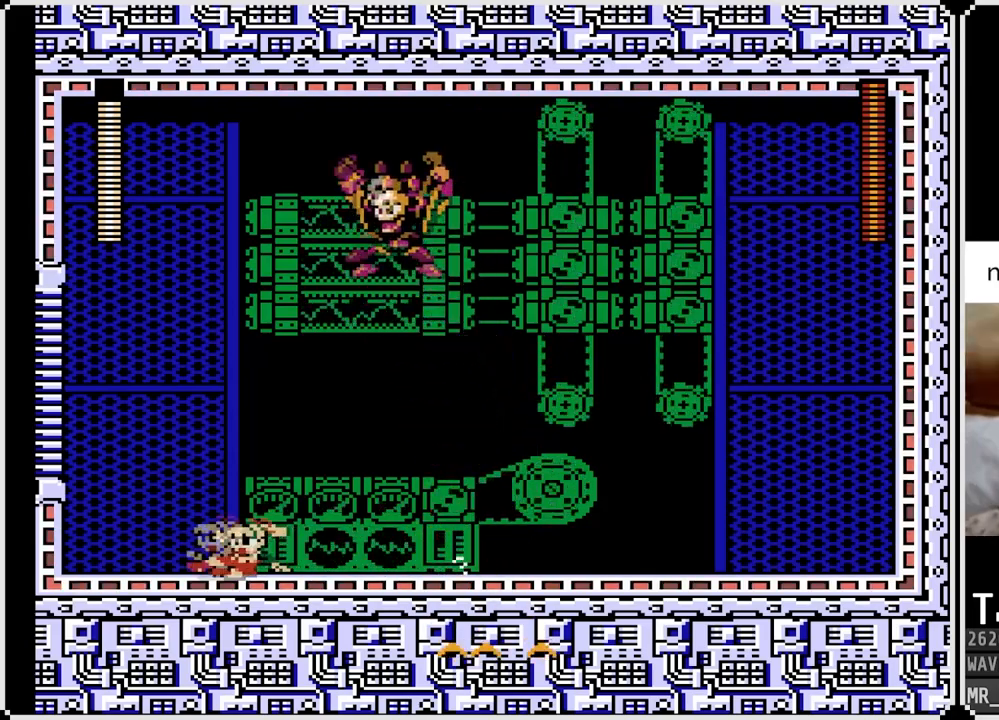
Gameplay with a controller (PlayStation layout); each line is a JSON object with the inputs held at the frame after it. "events" lists button and stick changes between this image and that frame as [ms after this image, input, new state], when the widget could be followed in between.
{"buttons": ["CROSS", "DPAD_DOWN", "DPAD_RIGHT"], "left_stick": "center", "right_stick": "center", "events": [[133, "DPAD_RIGHT", "down"], [150, "DPAD_LEFT", "up"], [167, "DPAD_DOWN", "up"], [217, "DPAD_DOWN", "down"], [250, "CROSS", "down"]]}
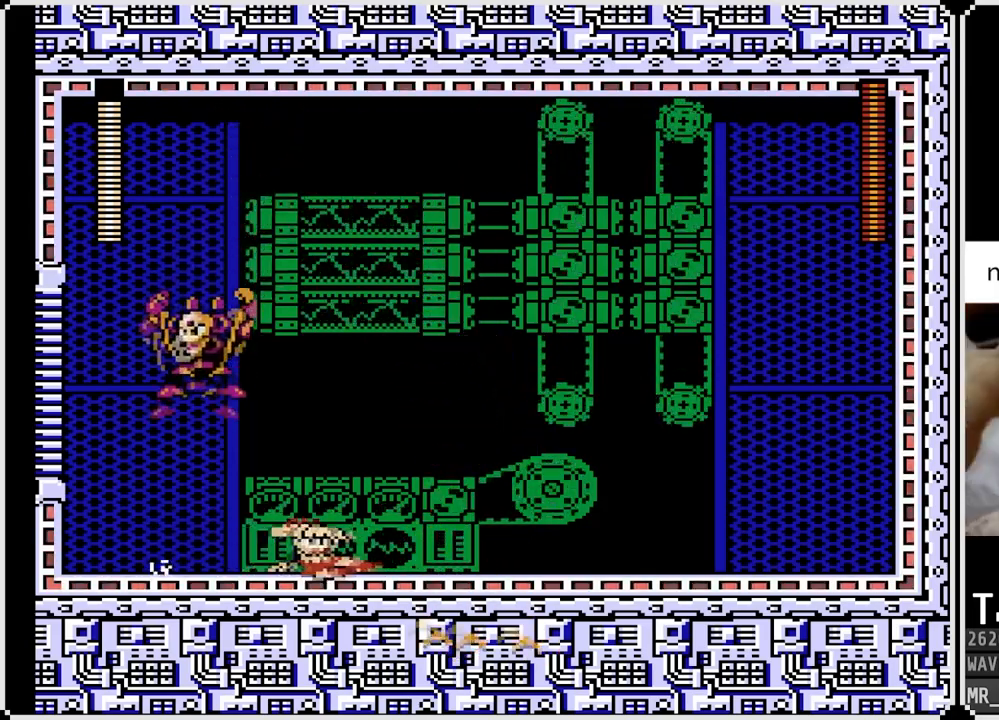
{"buttons": ["DPAD_DOWN", "DPAD_RIGHT"], "left_stick": "center", "right_stick": "center", "events": [[50, "CROSS", "up"], [100, "DPAD_LEFT", "down"], [100, "DPAD_RIGHT", "up"], [117, "DPAD_DOWN", "up"], [133, "SQUARE", "down"], [183, "DPAD_LEFT", "up"], [233, "SQUARE", "up"], [267, "DPAD_RIGHT", "down"], [483, "DPAD_DOWN", "down"]]}
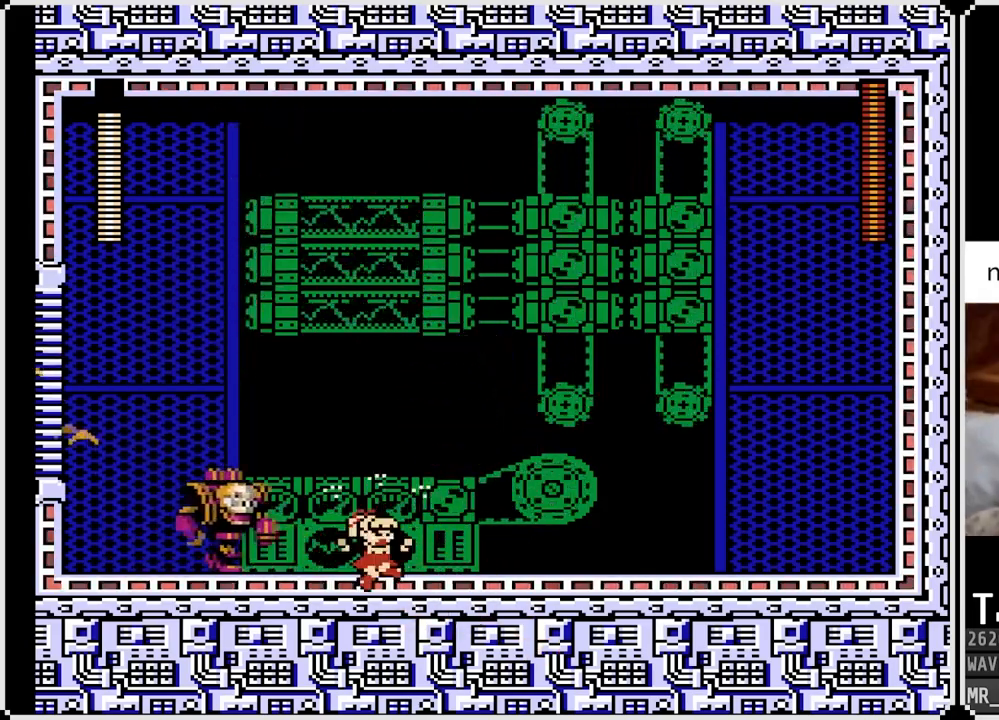
{"buttons": ["DPAD_RIGHT"], "left_stick": "center", "right_stick": "center", "events": [[67, "DPAD_RIGHT", "up"], [100, "DPAD_LEFT", "down"], [100, "SQUARE", "down"], [133, "DPAD_DOWN", "up"], [200, "SQUARE", "up"], [250, "SQUARE", "down"], [383, "SQUARE", "up"], [467, "DPAD_LEFT", "up"], [467, "DPAD_RIGHT", "down"]]}
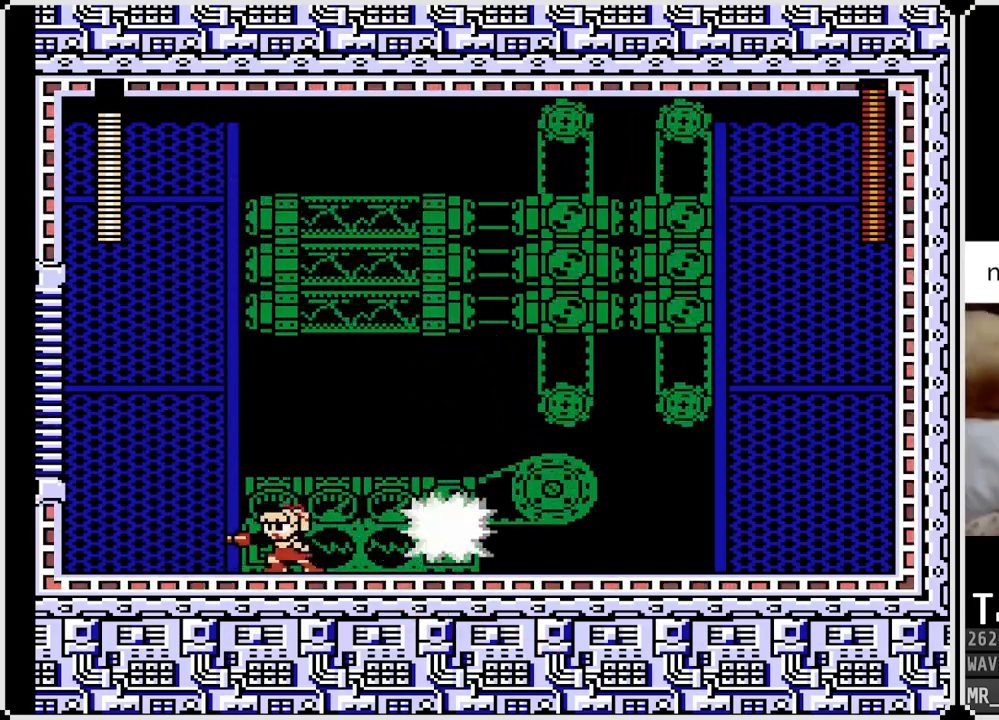
{"buttons": ["DPAD_RIGHT"], "left_stick": "center", "right_stick": "center", "events": [[33, "SQUARE", "down"], [117, "DPAD_RIGHT", "up"], [133, "SQUARE", "up"], [183, "SQUARE", "down"], [267, "SQUARE", "up"], [333, "SQUARE", "down"], [383, "SQUARE", "up"], [467, "DPAD_RIGHT", "down"]]}
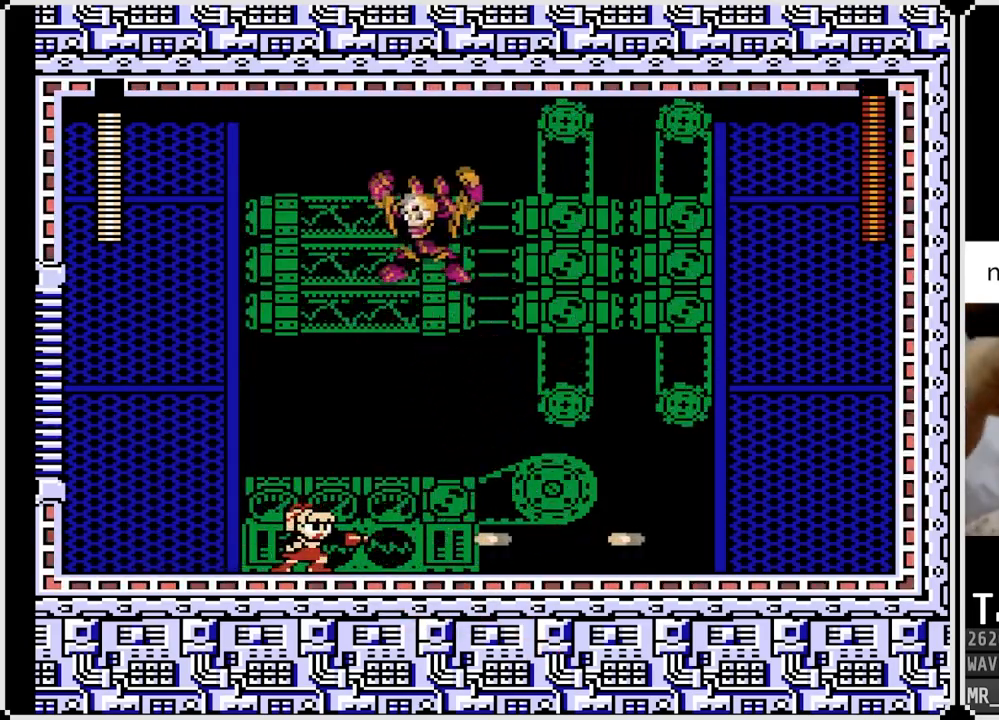
{"buttons": ["SQUARE", "DPAD_LEFT"], "left_stick": "center", "right_stick": "center", "events": [[33, "DPAD_DOWN", "down"], [83, "CROSS", "down"], [400, "CROSS", "up"], [450, "DPAD_LEFT", "down"], [467, "DPAD_RIGHT", "up"], [483, "DPAD_DOWN", "up"], [483, "SQUARE", "down"]]}
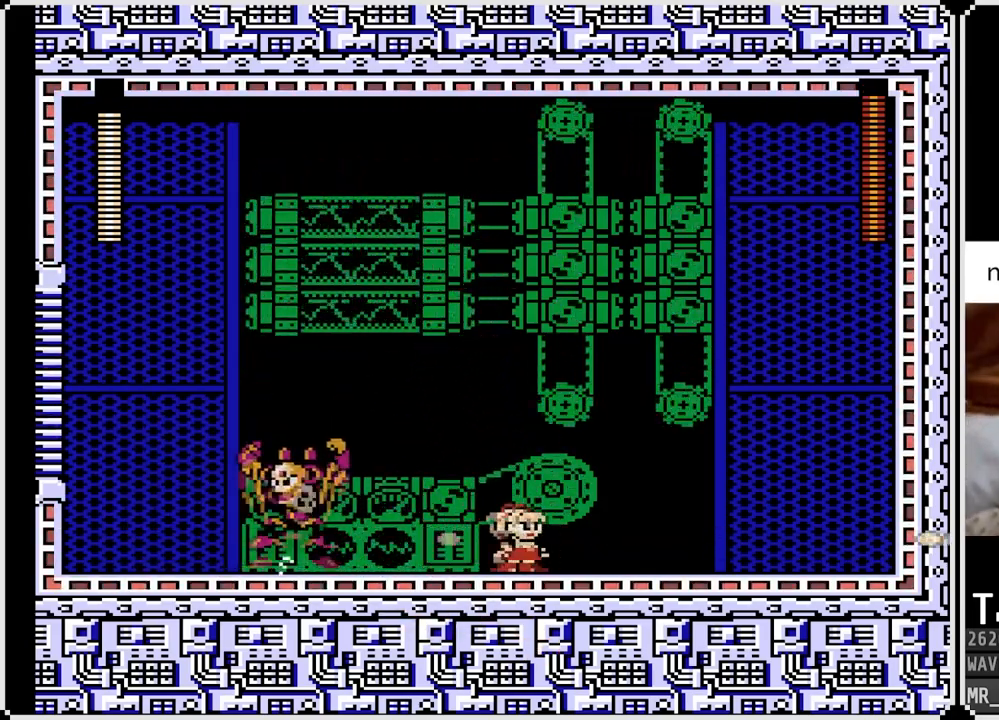
{"buttons": ["CROSS", "DPAD_DOWN", "DPAD_LEFT"], "left_stick": "center", "right_stick": "center", "events": [[33, "DPAD_LEFT", "up"], [100, "SQUARE", "up"], [167, "DPAD_RIGHT", "down"], [233, "DPAD_DOWN", "down"], [267, "DPAD_RIGHT", "up"], [283, "DPAD_LEFT", "down"], [367, "CROSS", "down"], [433, "DPAD_LEFT", "up"], [483, "DPAD_LEFT", "down"]]}
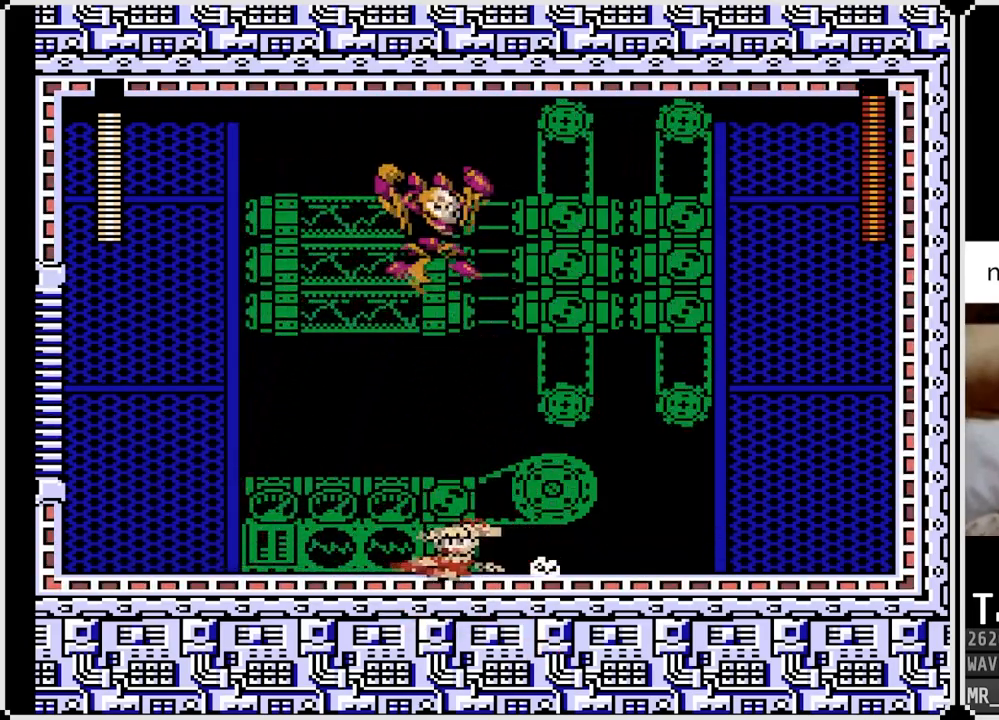
{"buttons": ["DPAD_LEFT"], "left_stick": "center", "right_stick": "center", "events": [[167, "CROSS", "up"], [200, "DPAD_RIGHT", "down"], [217, "DPAD_LEFT", "up"], [233, "DPAD_DOWN", "up"], [250, "SQUARE", "down"], [350, "DPAD_LEFT", "down"], [350, "DPAD_RIGHT", "up"], [350, "SQUARE", "up"]]}
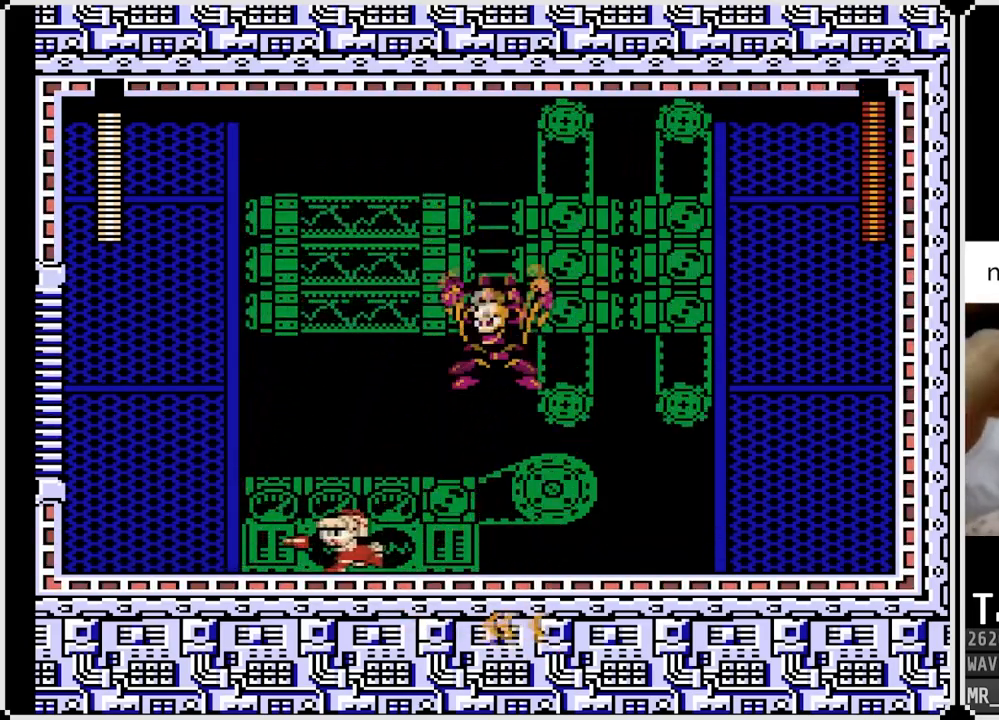
{"buttons": ["DPAD_LEFT"], "left_stick": "center", "right_stick": "center", "events": []}
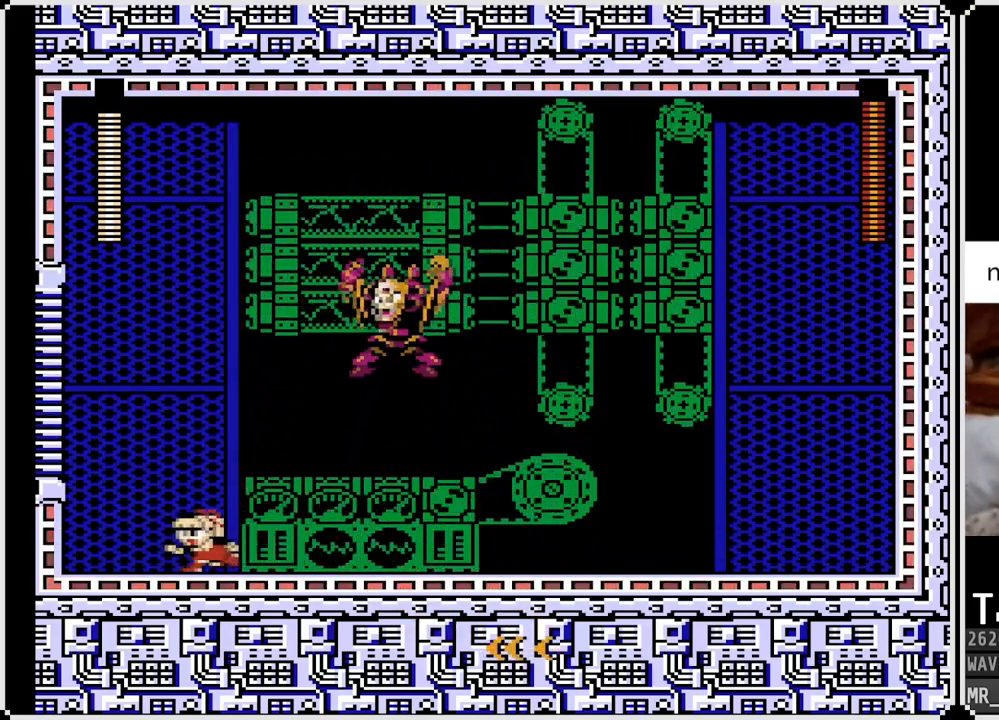
{"buttons": ["CROSS", "DPAD_RIGHT"], "left_stick": "center", "right_stick": "center", "events": [[17, "DPAD_RIGHT", "down"], [33, "DPAD_LEFT", "up"], [67, "SQUARE", "down"], [117, "DPAD_RIGHT", "up"], [150, "DPAD_LEFT", "down"], [167, "SQUARE", "up"], [250, "CROSS", "down"], [383, "DPAD_RIGHT", "down"], [400, "DPAD_LEFT", "up"]]}
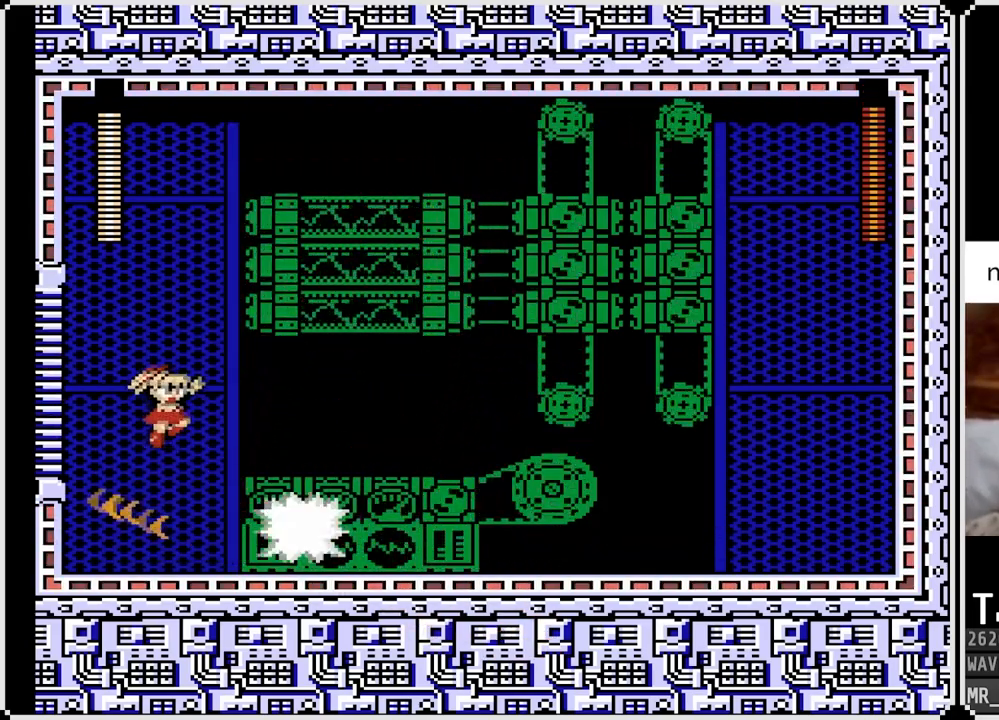
{"buttons": ["DPAD_RIGHT"], "left_stick": "center", "right_stick": "center", "events": [[400, "CROSS", "up"]]}
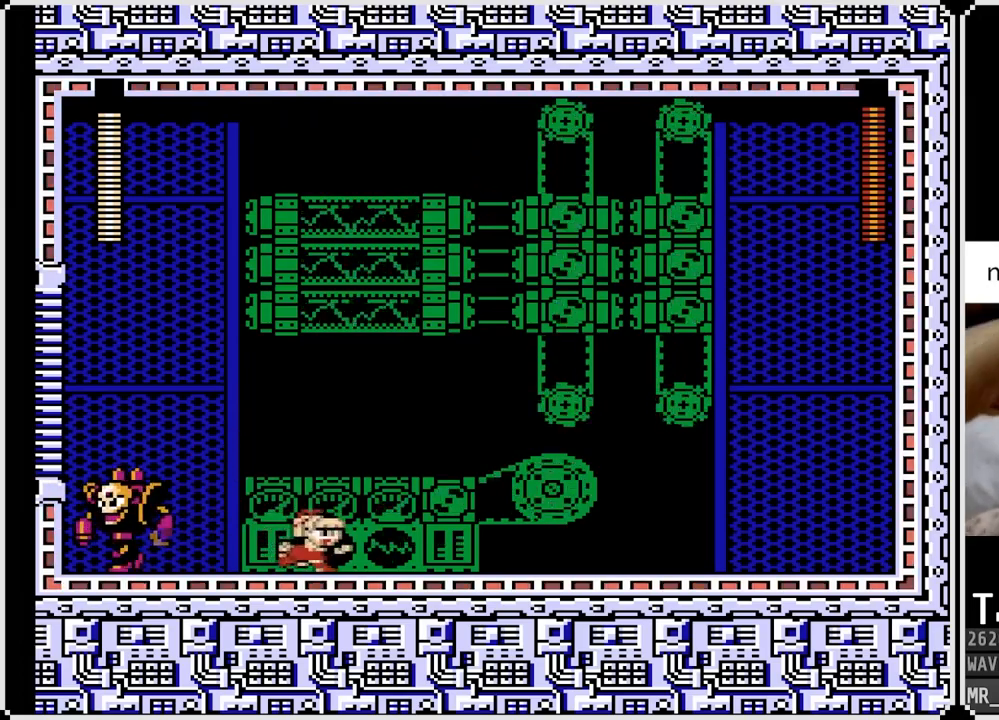
{"buttons": ["CROSS", "DPAD_DOWN", "DPAD_RIGHT"], "left_stick": "center", "right_stick": "center", "events": [[17, "DPAD_LEFT", "down"], [17, "DPAD_RIGHT", "up"], [33, "SQUARE", "down"], [150, "DPAD_LEFT", "up"], [150, "SQUARE", "up"], [217, "SQUARE", "down"], [267, "DPAD_RIGHT", "down"], [300, "SQUARE", "up"], [317, "DPAD_DOWN", "down"], [450, "CROSS", "down"]]}
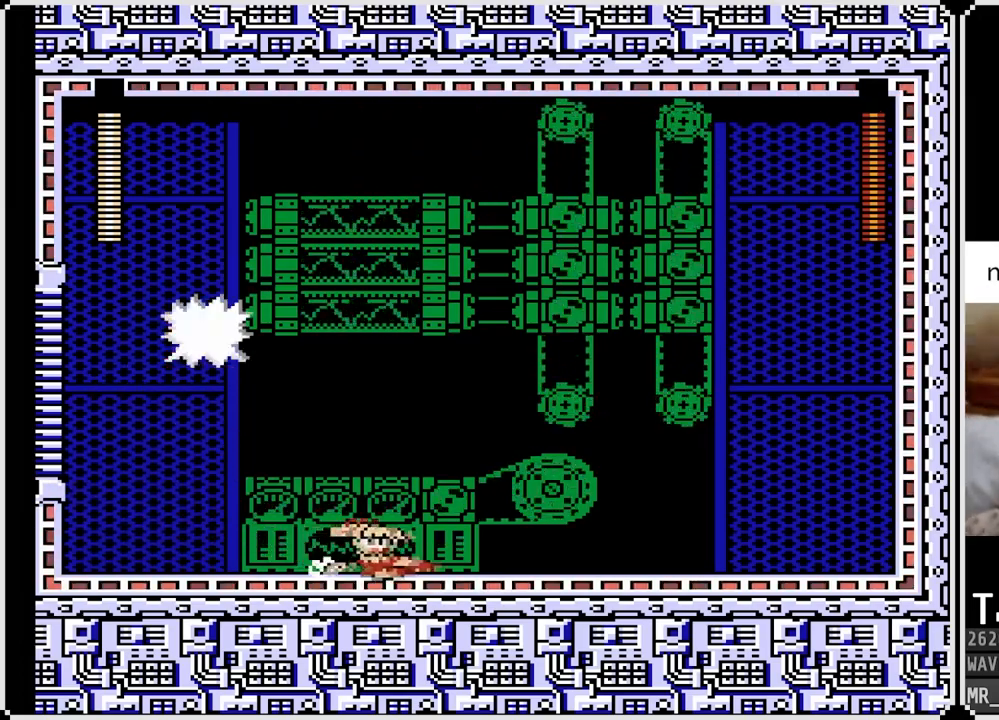
{"buttons": ["SQUARE"], "left_stick": "center", "right_stick": "center", "events": [[200, "CROSS", "up"], [317, "DPAD_DOWN", "up"], [317, "DPAD_LEFT", "down"], [317, "DPAD_RIGHT", "up"], [333, "SQUARE", "down"], [433, "SQUARE", "up"], [450, "DPAD_LEFT", "up"], [450, "SQUARE", "down"]]}
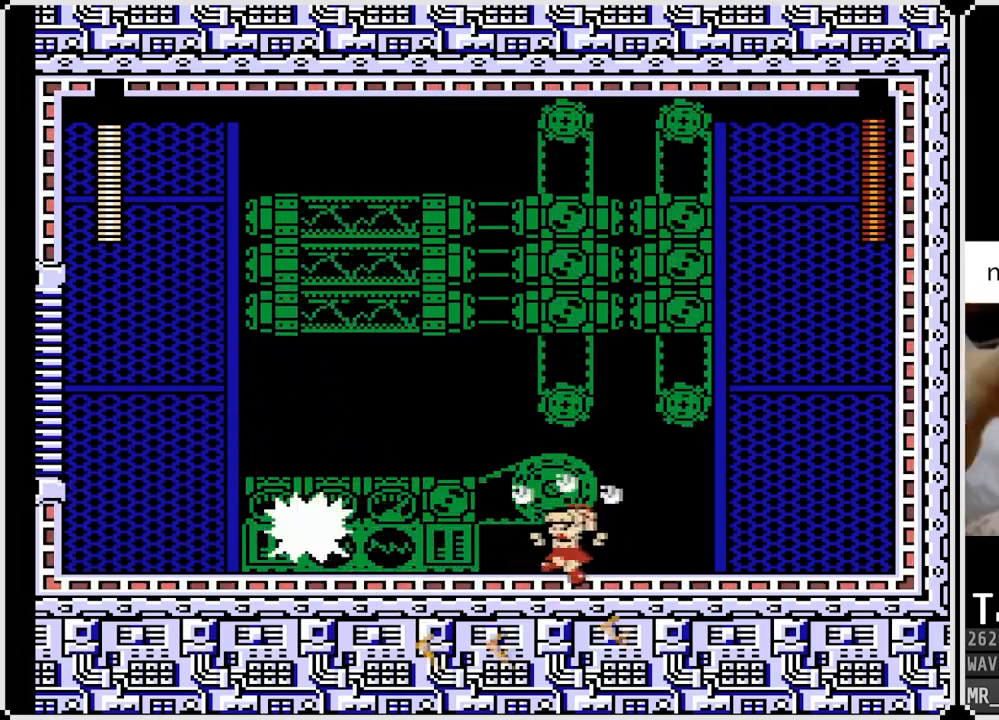
{"buttons": ["DPAD_LEFT"], "left_stick": "center", "right_stick": "center", "events": [[100, "SQUARE", "up"], [267, "DPAD_LEFT", "down"], [333, "CROSS", "down"], [367, "SQUARE", "down"], [383, "CROSS", "up"], [450, "SQUARE", "up"]]}
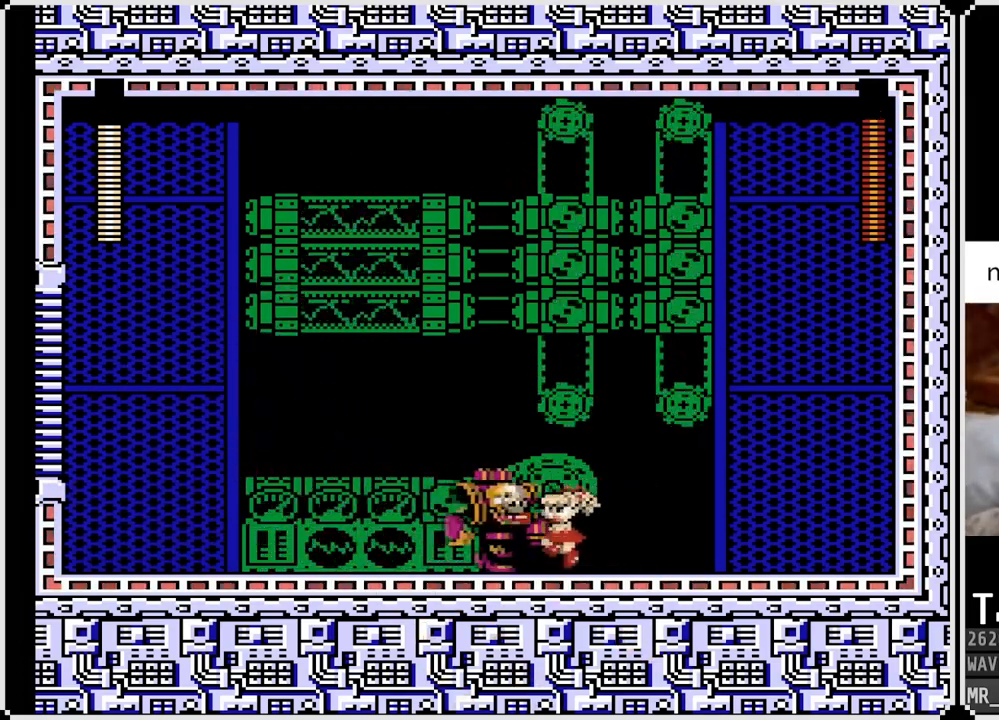
{"buttons": ["SQUARE"], "left_stick": "center", "right_stick": "center", "events": [[17, "SQUARE", "down"], [133, "SQUARE", "up"], [233, "DPAD_RIGHT", "down"], [250, "DPAD_LEFT", "up"], [283, "SQUARE", "down"], [367, "DPAD_RIGHT", "up"], [400, "SQUARE", "up"], [433, "SQUARE", "down"]]}
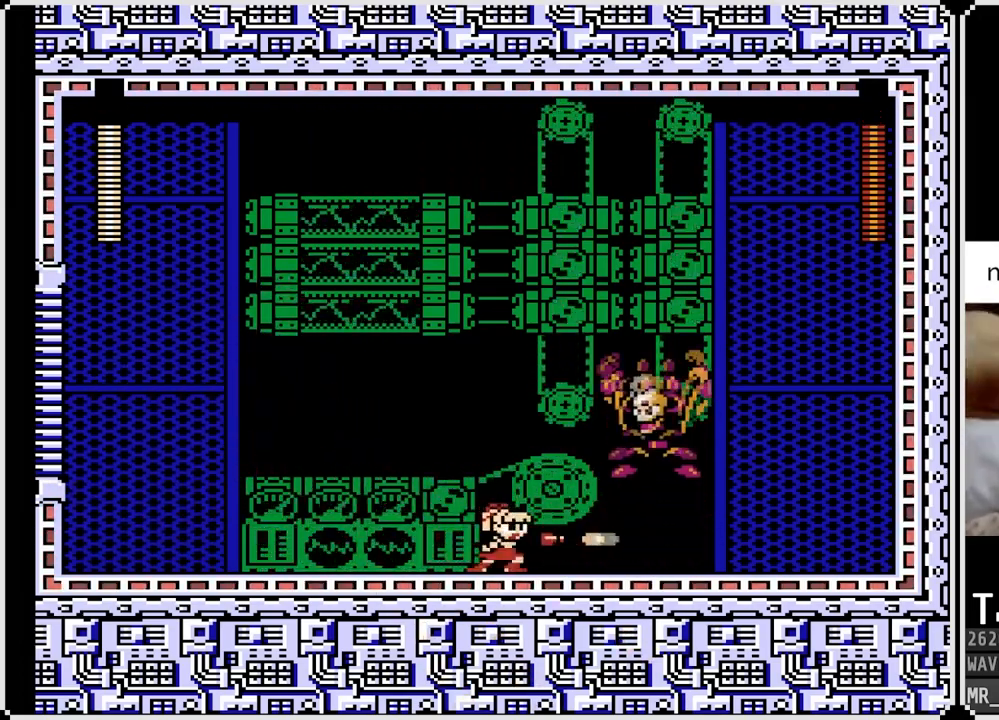
{"buttons": ["CROSS", "DPAD_DOWN", "DPAD_LEFT"], "left_stick": "center", "right_stick": "center", "events": [[33, "SQUARE", "up"], [67, "SQUARE", "down"], [167, "DPAD_LEFT", "down"], [167, "SQUARE", "up"], [250, "DPAD_DOWN", "down"], [333, "CROSS", "down"]]}
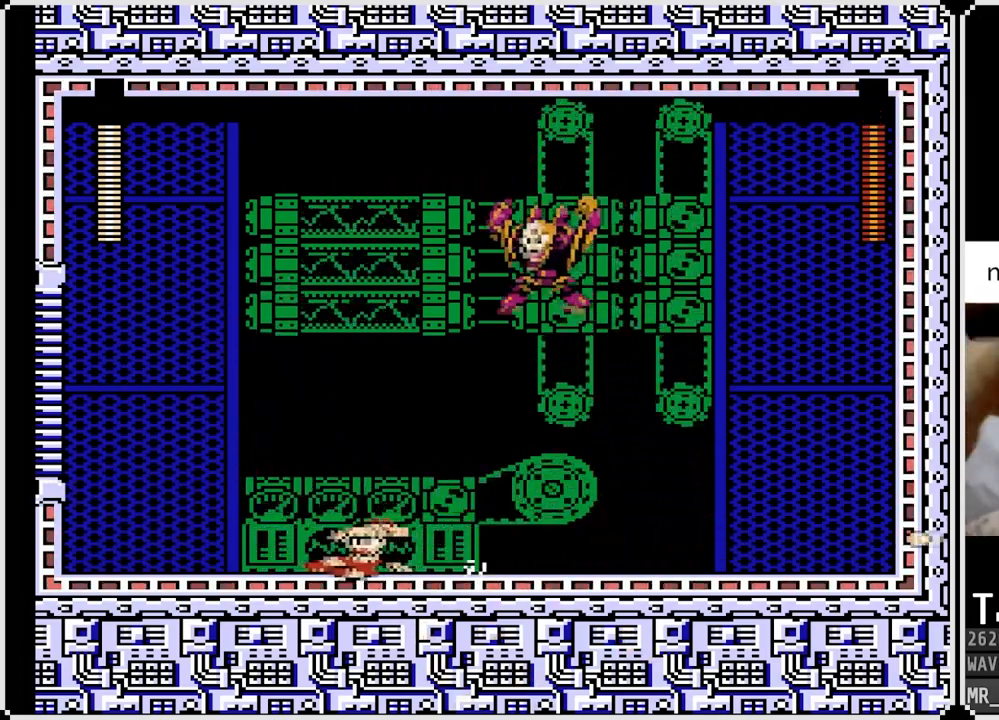
{"buttons": ["DPAD_LEFT"], "left_stick": "center", "right_stick": "center", "events": [[17, "CROSS", "up"], [133, "DPAD_LEFT", "up"], [133, "DPAD_RIGHT", "down"], [167, "SQUARE", "down"], [183, "DPAD_DOWN", "up"], [250, "DPAD_RIGHT", "up"], [267, "SQUARE", "up"], [317, "SQUARE", "down"], [400, "SQUARE", "up"], [433, "DPAD_LEFT", "down"], [450, "SQUARE", "down"], [483, "SQUARE", "up"]]}
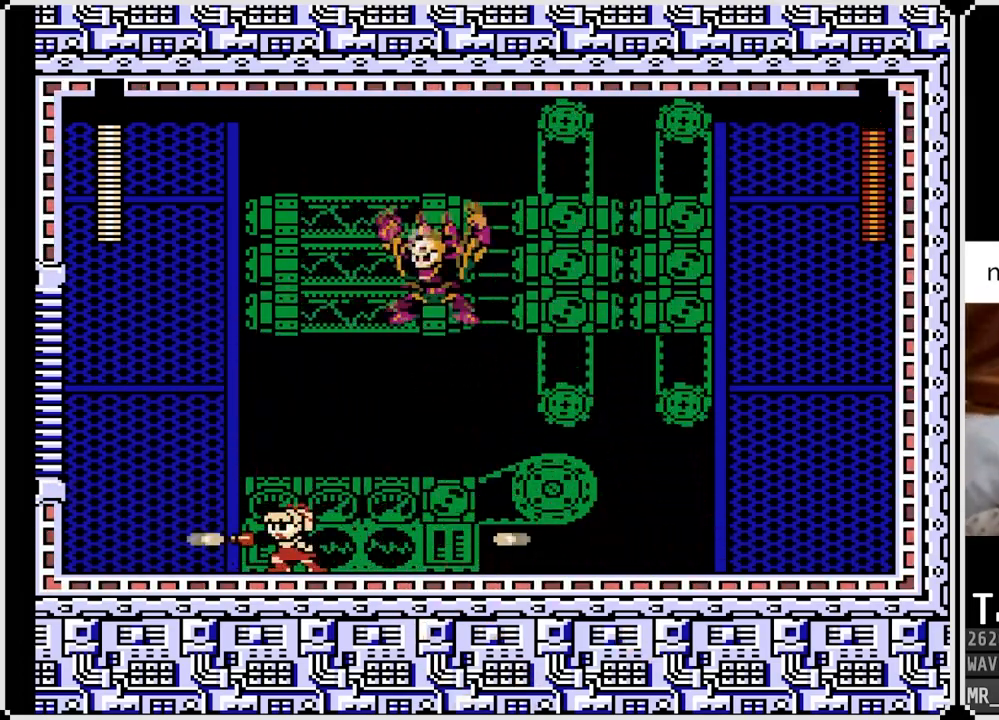
{"buttons": ["DPAD_RIGHT"], "left_stick": "center", "right_stick": "center", "events": [[467, "DPAD_RIGHT", "down"], [483, "DPAD_LEFT", "up"]]}
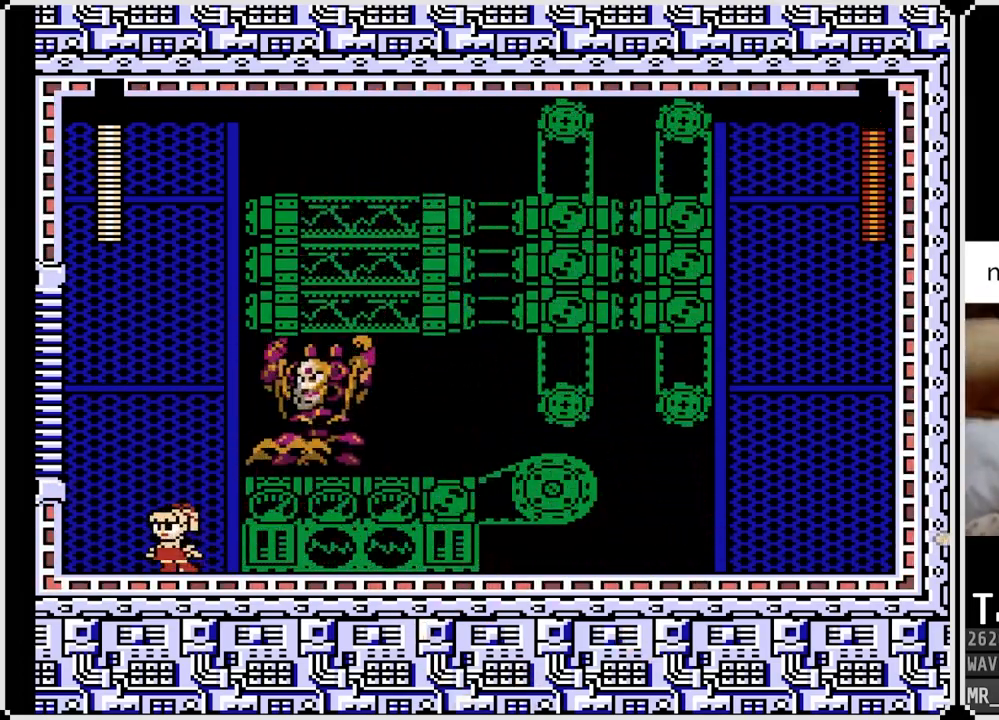
{"buttons": ["DPAD_DOWN", "DPAD_RIGHT"], "left_stick": "center", "right_stick": "center", "events": [[17, "SQUARE", "down"], [67, "DPAD_RIGHT", "up"], [100, "DPAD_LEFT", "down"], [117, "SQUARE", "up"], [367, "DPAD_LEFT", "up"], [400, "DPAD_RIGHT", "down"], [500, "DPAD_DOWN", "down"]]}
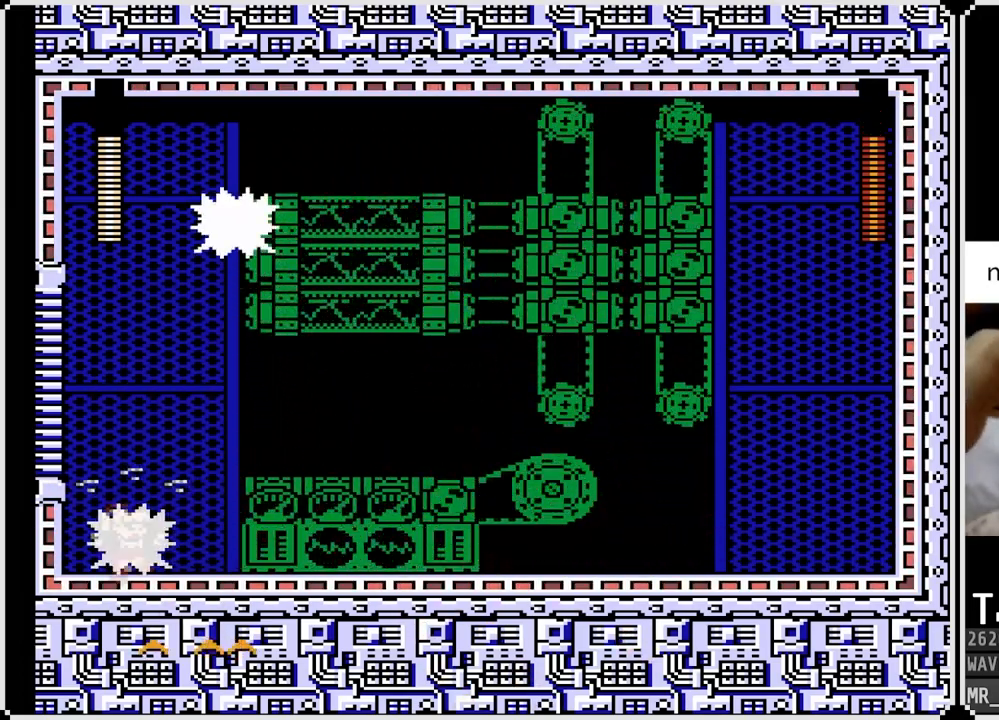
{"buttons": ["DPAD_DOWN", "DPAD_LEFT"], "left_stick": "center", "right_stick": "center", "events": [[100, "CROSS", "down"], [467, "CROSS", "up"], [483, "DPAD_LEFT", "down"], [500, "DPAD_RIGHT", "up"]]}
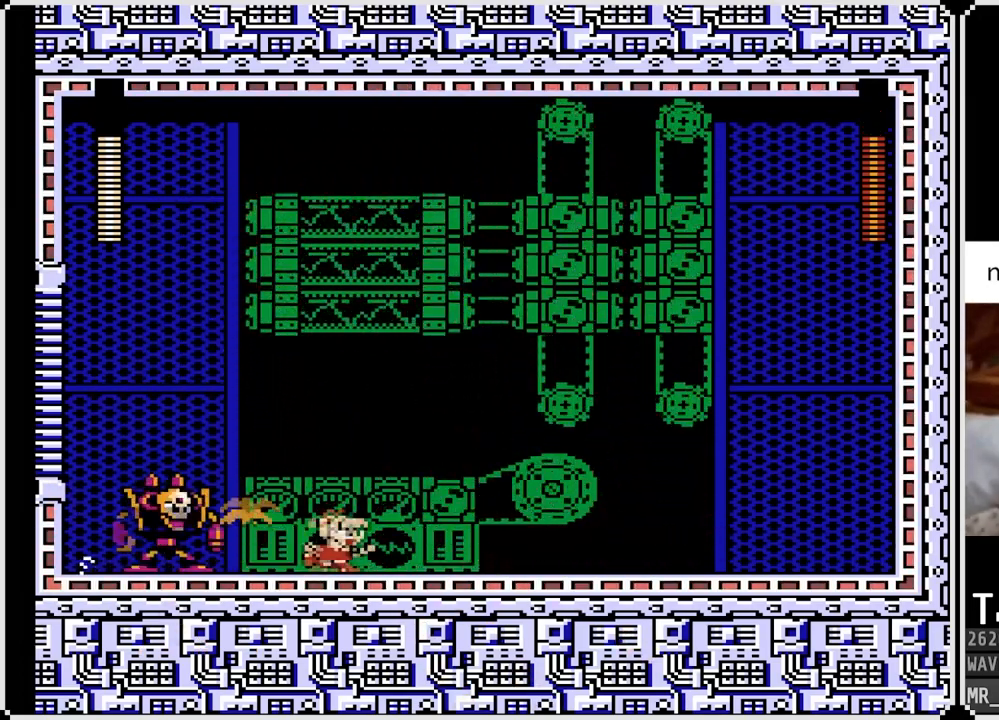
{"buttons": ["CROSS", "SQUARE", "DPAD_LEFT"], "left_stick": "center", "right_stick": "center", "events": [[17, "DPAD_DOWN", "up"], [17, "SQUARE", "down"], [117, "DPAD_LEFT", "up"], [117, "SQUARE", "up"], [167, "SQUARE", "down"], [267, "DPAD_RIGHT", "down"], [267, "SQUARE", "up"], [300, "CROSS", "down"], [317, "DPAD_RIGHT", "up"], [383, "DPAD_LEFT", "down"], [417, "SQUARE", "down"]]}
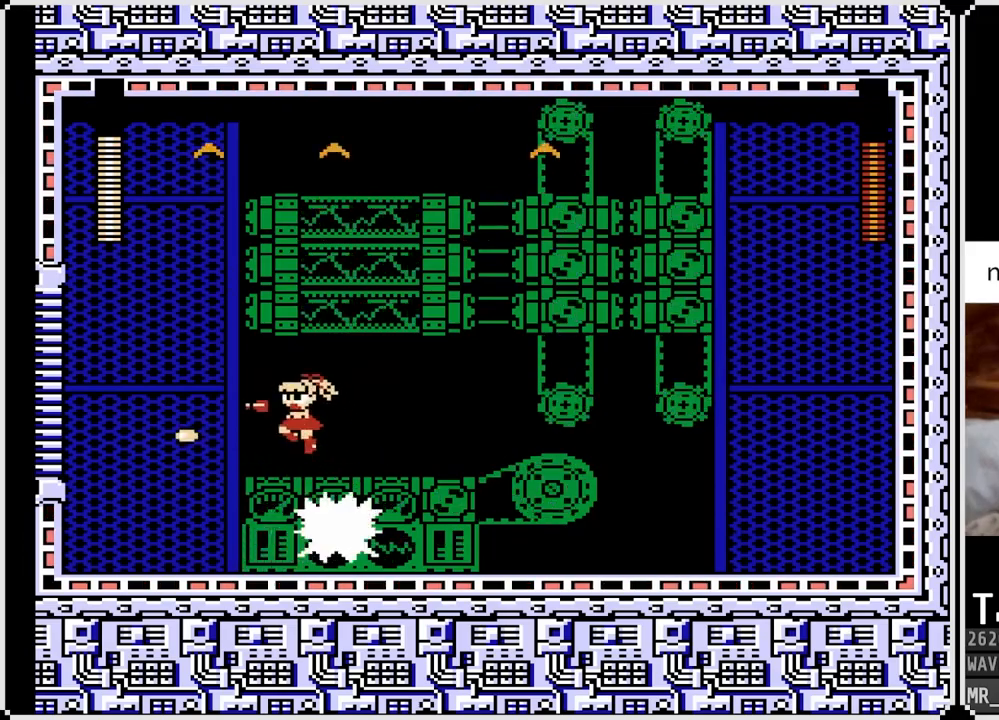
{"buttons": [], "left_stick": "center", "right_stick": "center", "events": [[83, "CROSS", "up"], [100, "SQUARE", "up"], [233, "DPAD_LEFT", "up"], [283, "DPAD_RIGHT", "down"], [367, "SQUARE", "down"], [467, "DPAD_RIGHT", "up"], [467, "SQUARE", "up"]]}
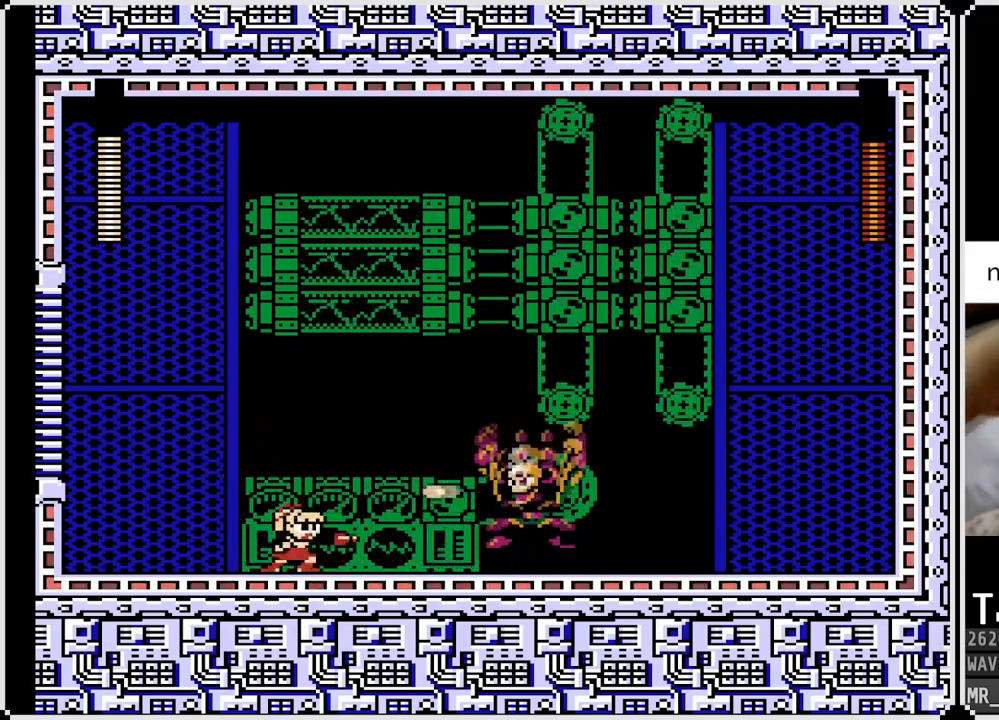
{"buttons": [], "left_stick": "center", "right_stick": "center", "events": [[17, "CROSS", "down"], [67, "SQUARE", "down"], [133, "CROSS", "up"], [183, "SQUARE", "up"], [417, "SQUARE", "down"], [500, "SQUARE", "up"]]}
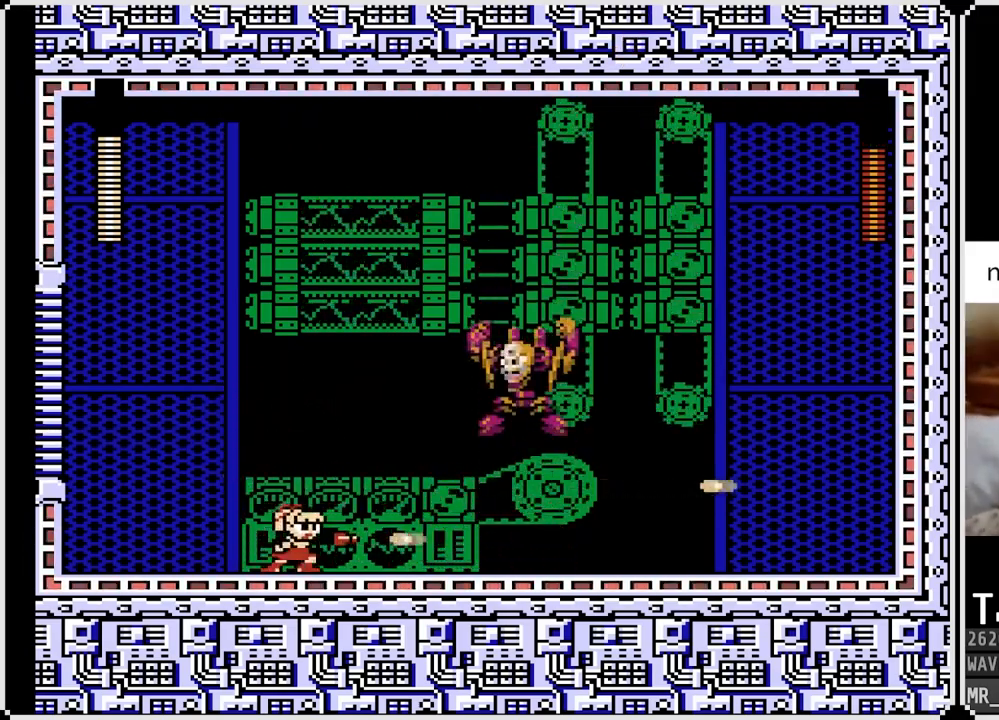
{"buttons": ["DPAD_RIGHT"], "left_stick": "center", "right_stick": "center", "events": [[50, "SQUARE", "down"], [200, "SQUARE", "up"], [233, "SQUARE", "down"], [350, "SQUARE", "up"], [367, "DPAD_LEFT", "down"], [483, "DPAD_RIGHT", "down"], [500, "DPAD_LEFT", "up"]]}